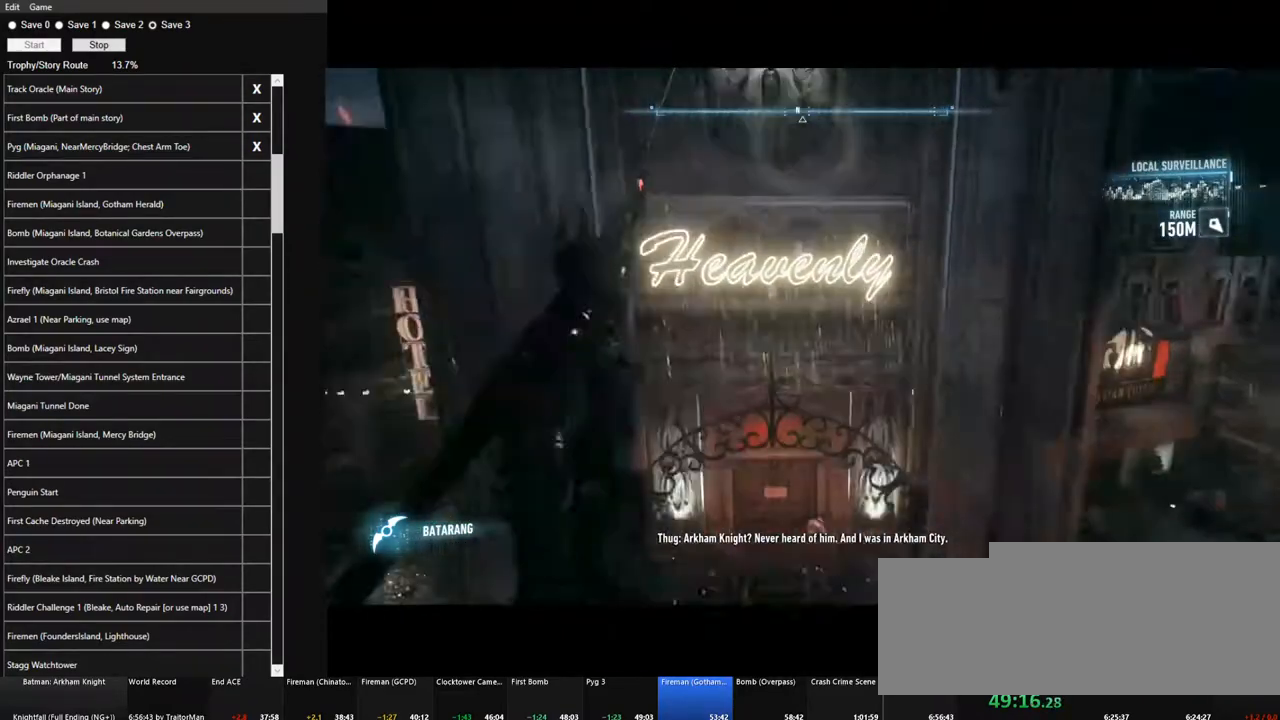
Gameplay with keyboard and mouse; each line is a JSON object with the keys and mouse buttons held at the frame after it. "events" lists presses ("down") and releases ("up") of "1", "2", "3", "4", "5", "a", "alt", "c", "caps_lock", "ctrl", "d", "e", "f", "g", "q", "r", "s", "shift", "space", "t", "tab", "v", "w", "x", "z", "mouse_left", "mouse_wheel" and "mouse_right" between this image and that frame as [ms after this image, input, new state], when the widget could be followed in between. "mouse_left", "mouse_wheel", "mouse_right" = the "left", "wheel", "right" buttons of the "mouse" list. No other keys are recorded. "wheel" means that the mouse wheel is clicked or scrolled. "mouse_move" is the direction in which the mouse moves at that frame (one of eight, or "still"), when it could be read.
{"keys": [], "mouse": [], "mouse_move": "down", "events": []}
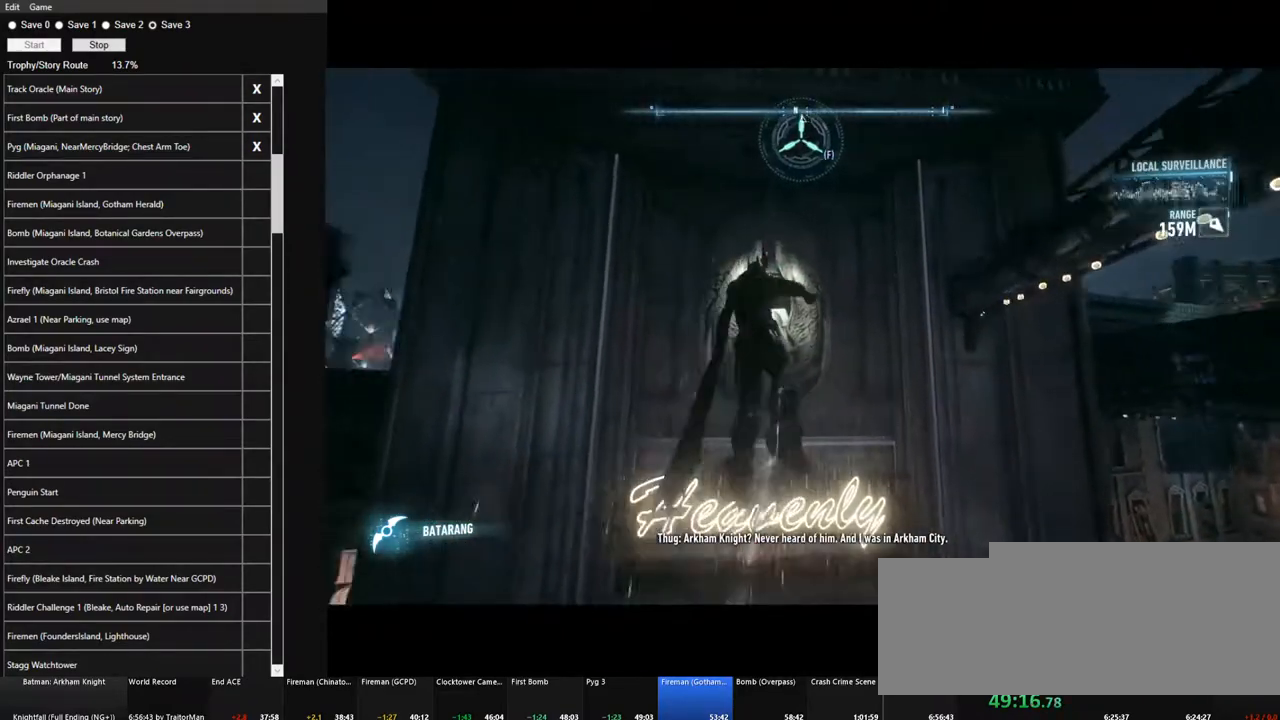
{"keys": [], "mouse": [], "mouse_move": "down-left", "events": []}
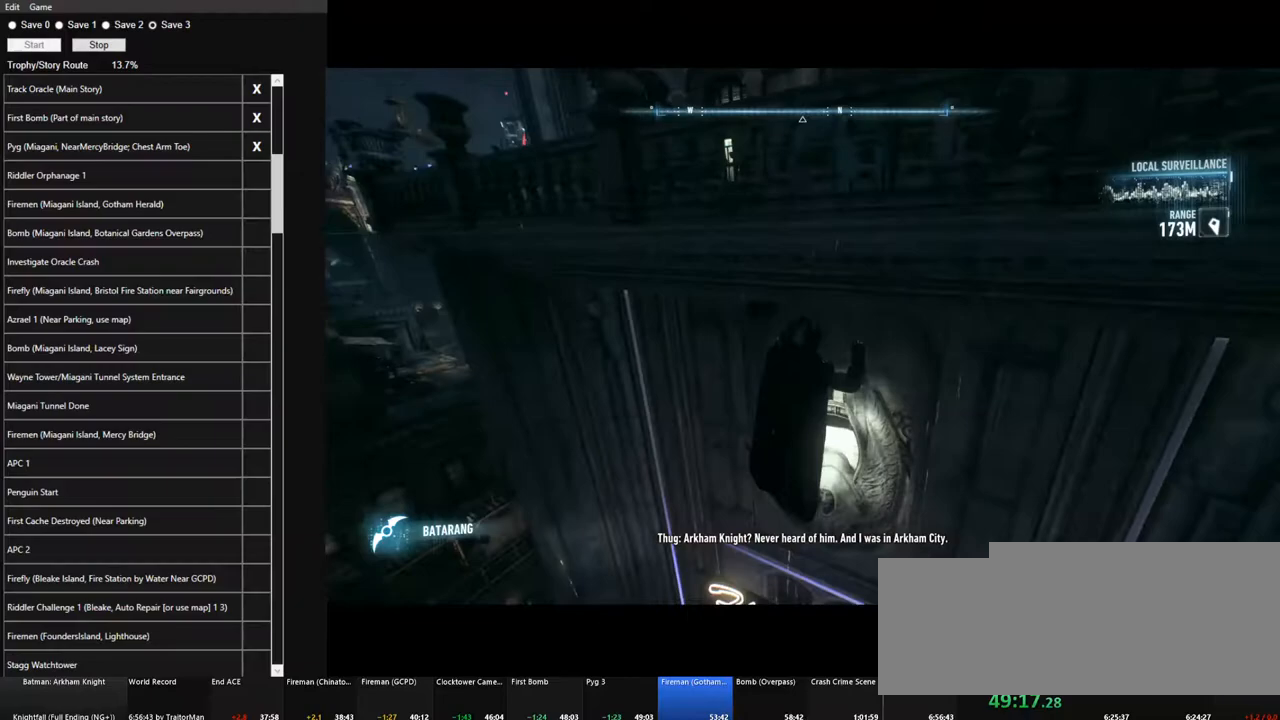
{"keys": ["w"], "mouse": [], "mouse_move": "left", "events": [[367, "w", "down"]]}
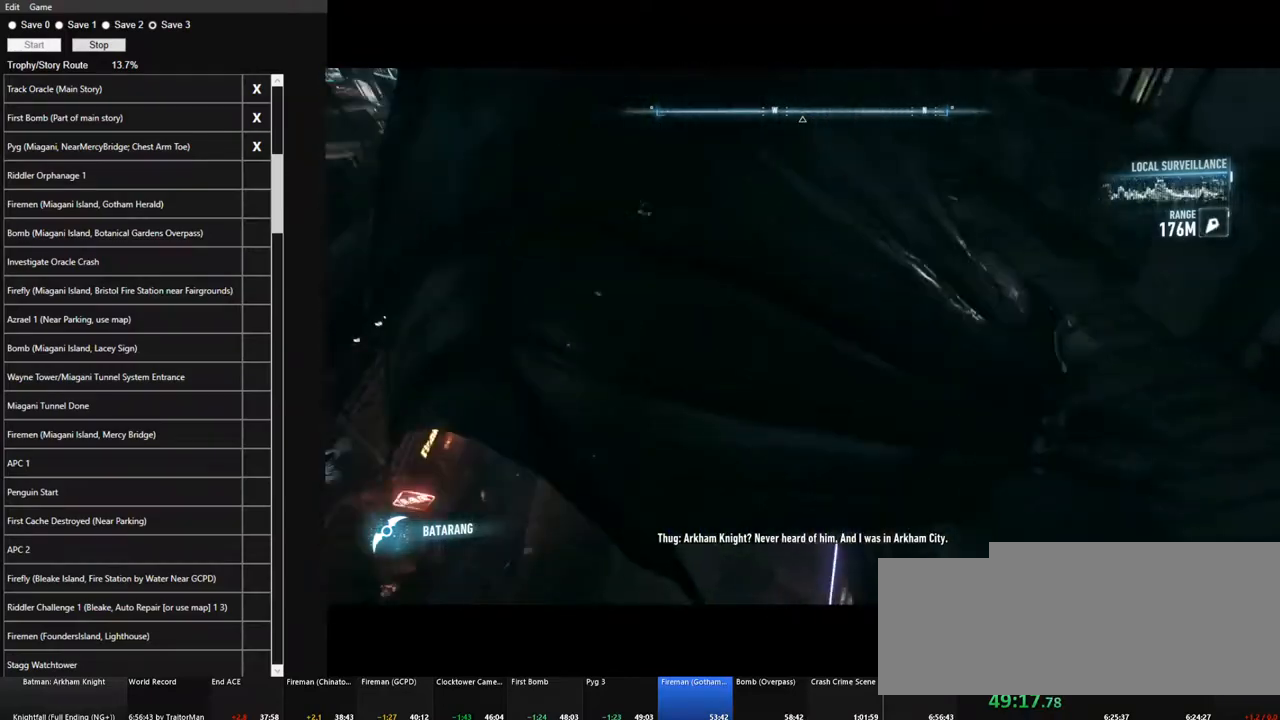
{"keys": ["w"], "mouse": [], "mouse_move": "left", "events": []}
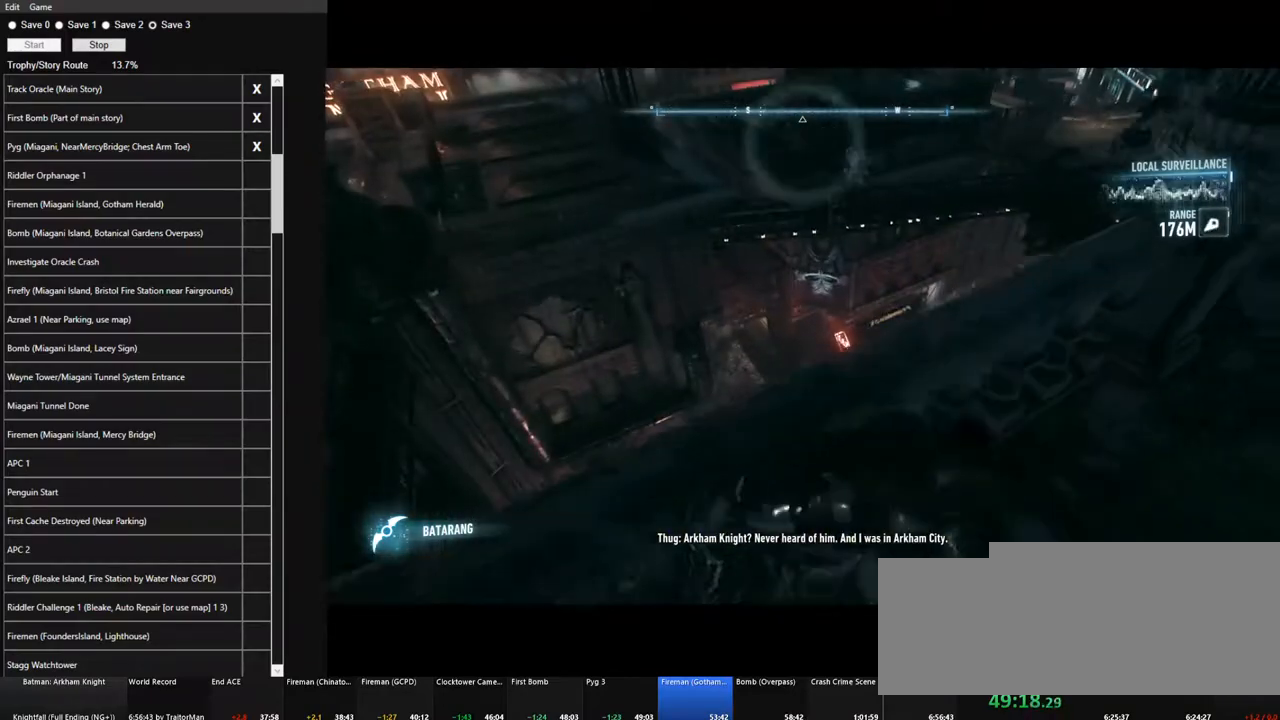
{"keys": ["w"], "mouse": [], "mouse_move": "left", "events": []}
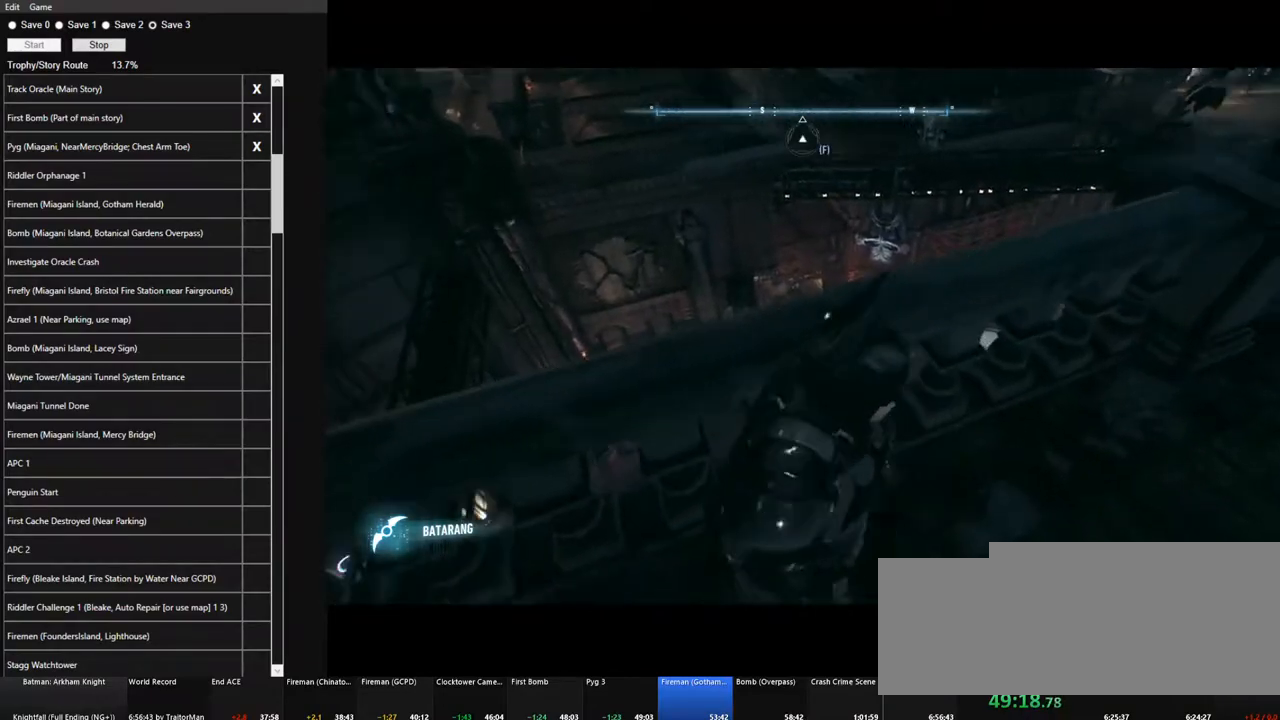
{"keys": ["w"], "mouse": [], "mouse_move": "still", "events": []}
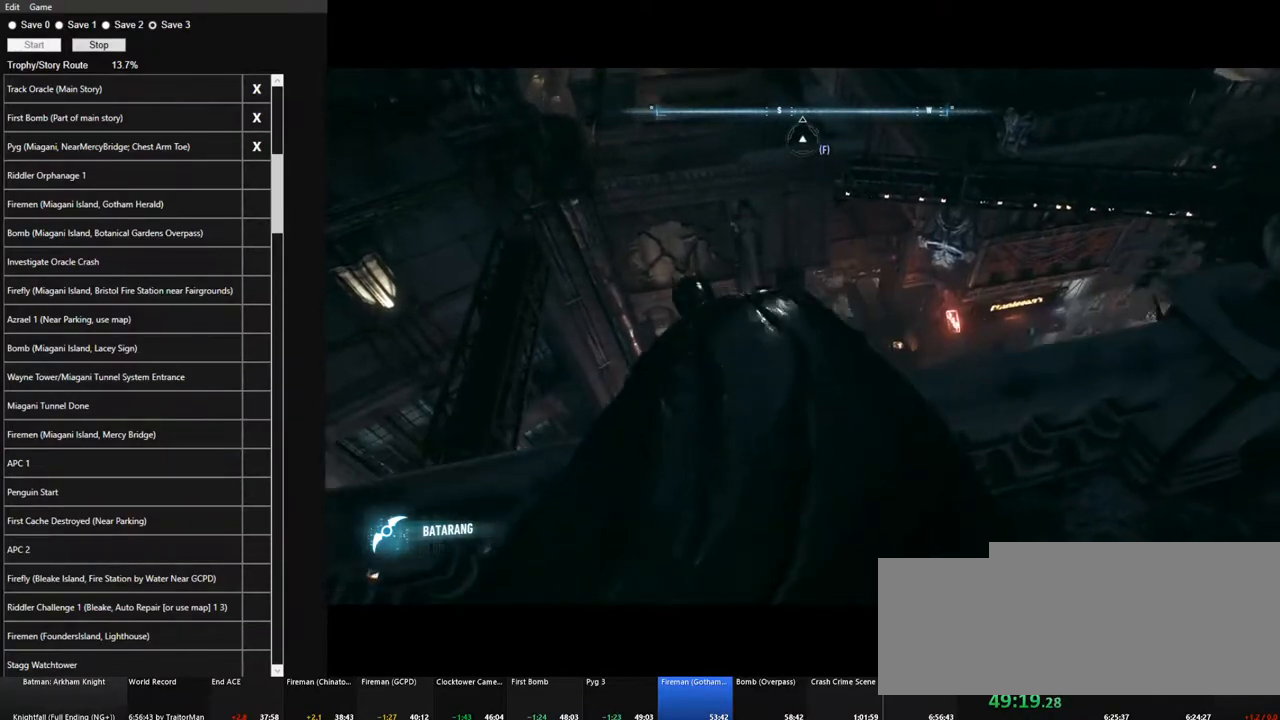
{"keys": ["space", "w"], "mouse": [], "mouse_move": "still", "events": [[150, "w", "up"], [434, "space", "down"], [434, "w", "down"]]}
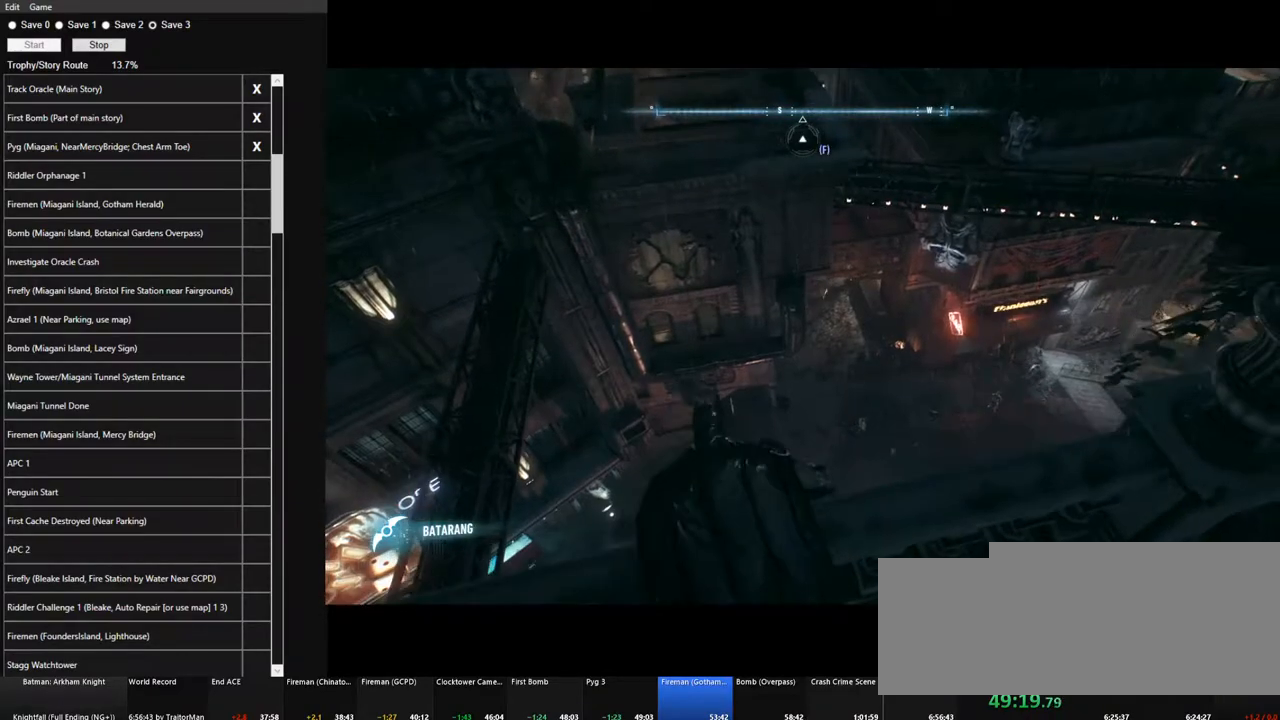
{"keys": ["space"], "mouse": [], "mouse_move": "down", "events": [[484, "w", "up"]]}
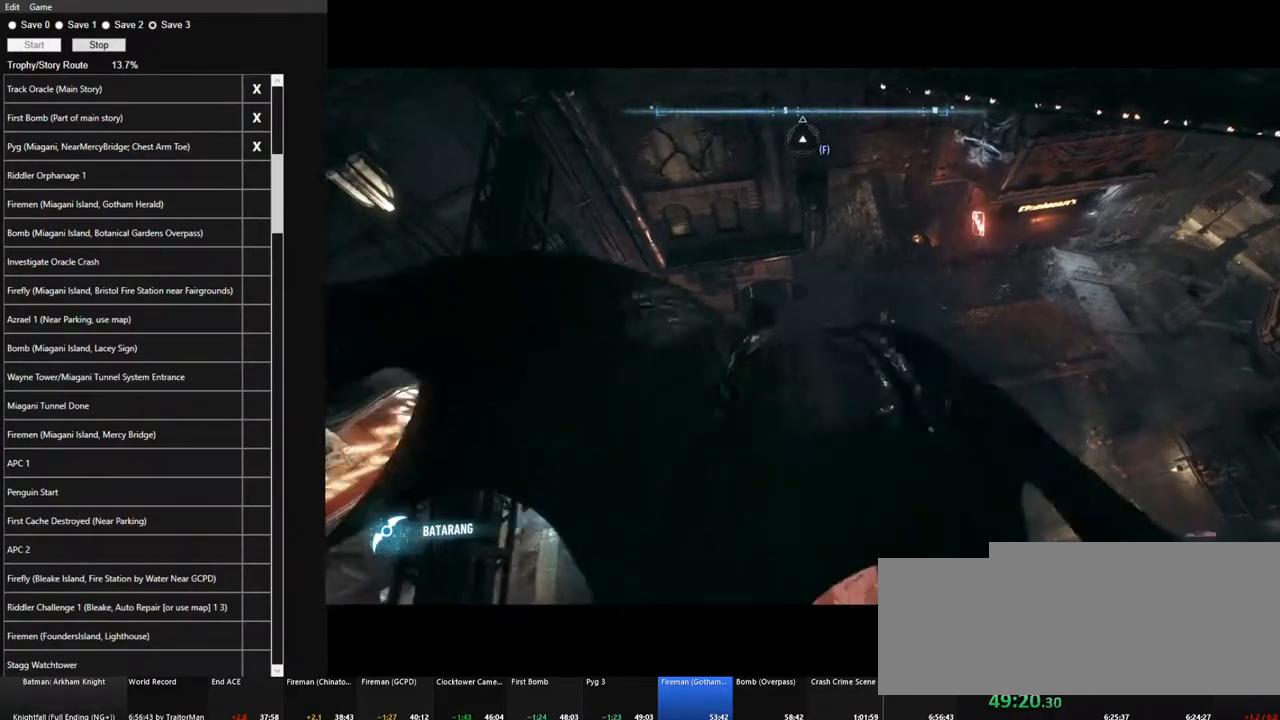
{"keys": ["space"], "mouse": [], "mouse_move": "still", "events": []}
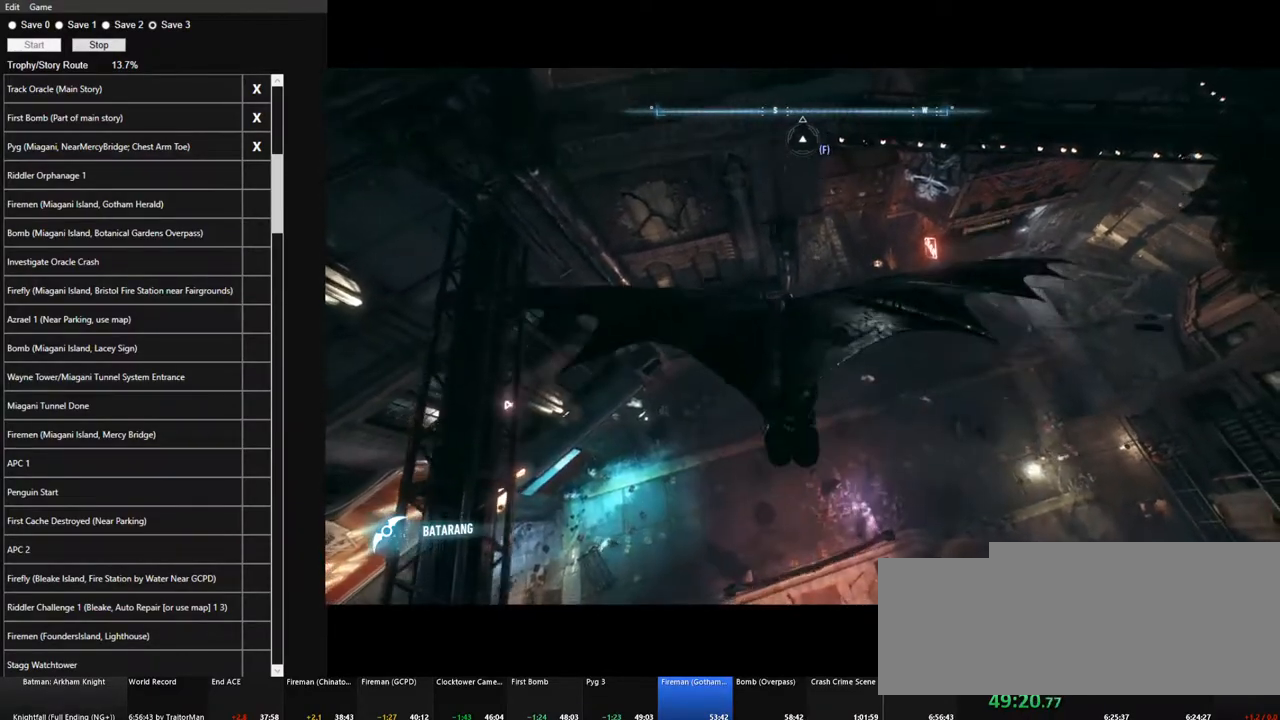
{"keys": ["space"], "mouse": [], "mouse_move": "still", "events": []}
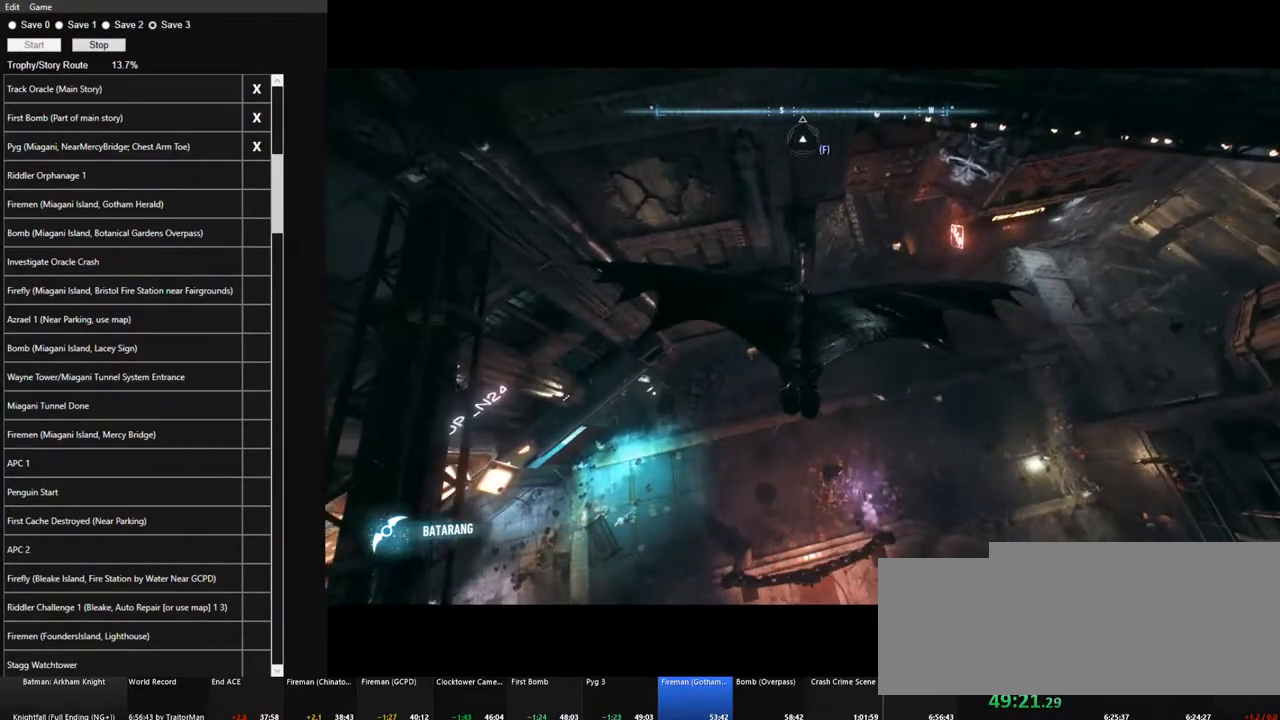
{"keys": ["space"], "mouse": [], "mouse_move": "up", "events": []}
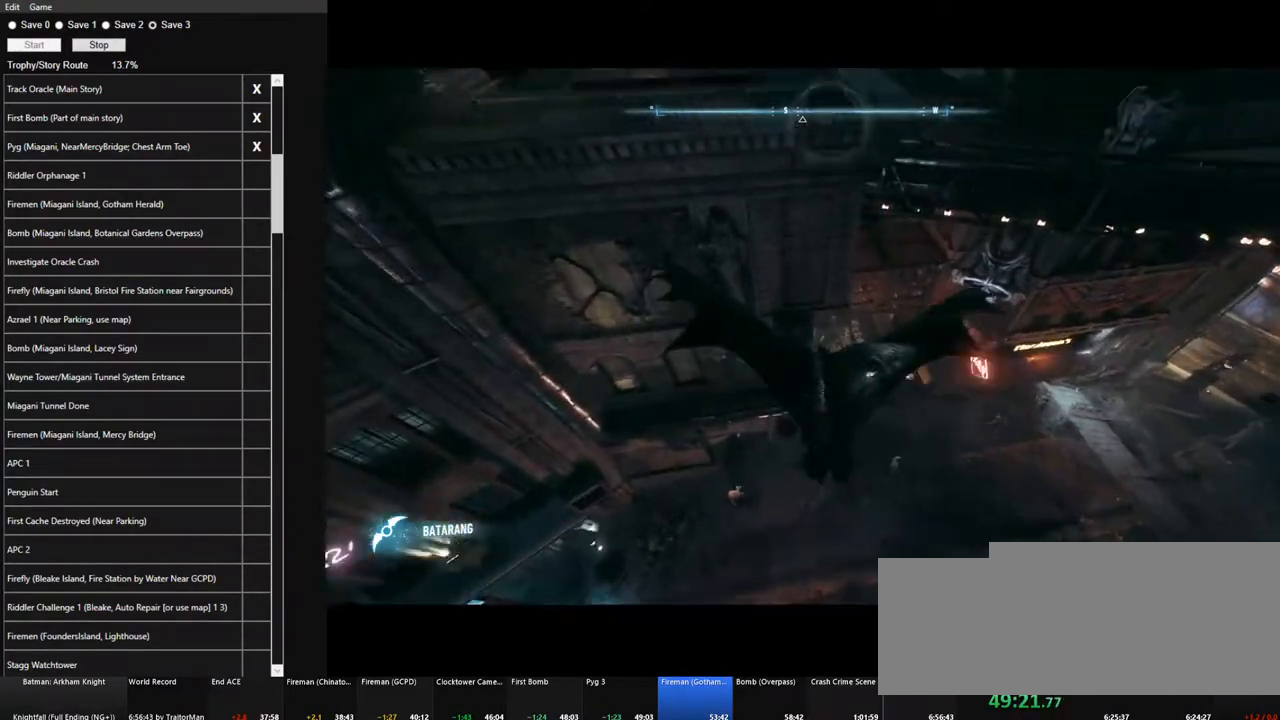
{"keys": ["space"], "mouse": [], "mouse_move": "still", "events": []}
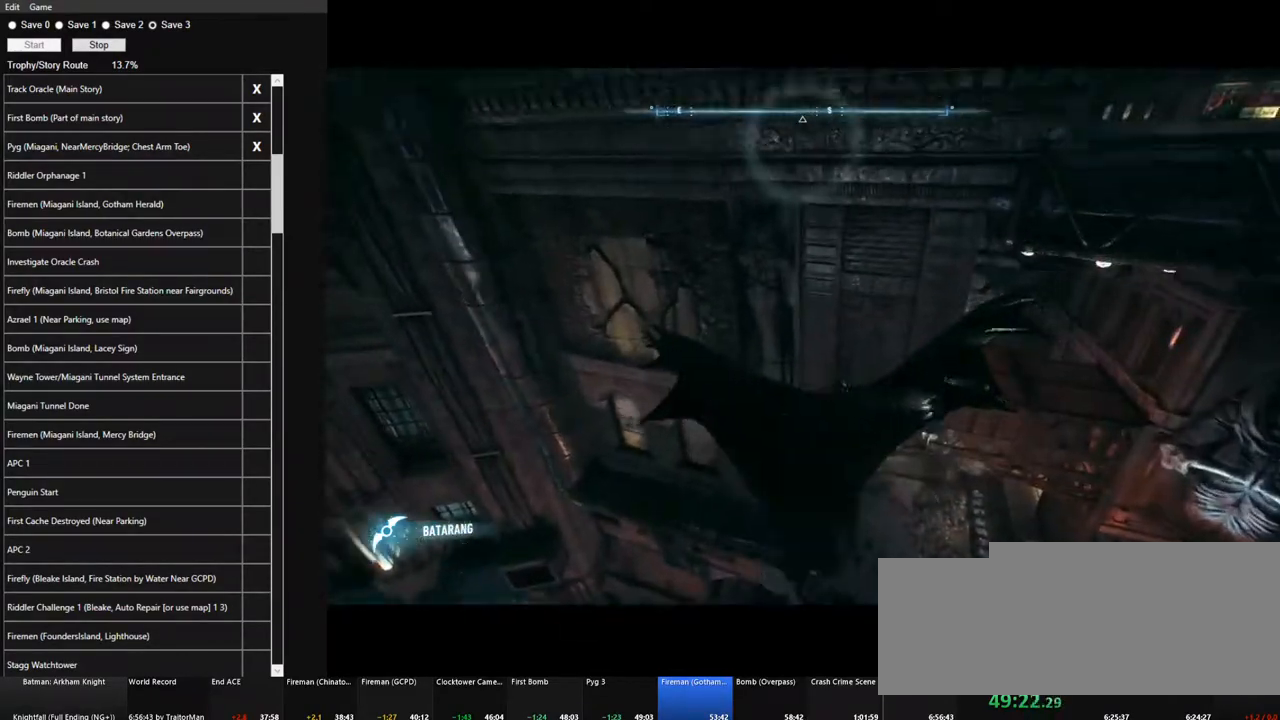
{"keys": ["space"], "mouse": [], "mouse_move": "right", "events": []}
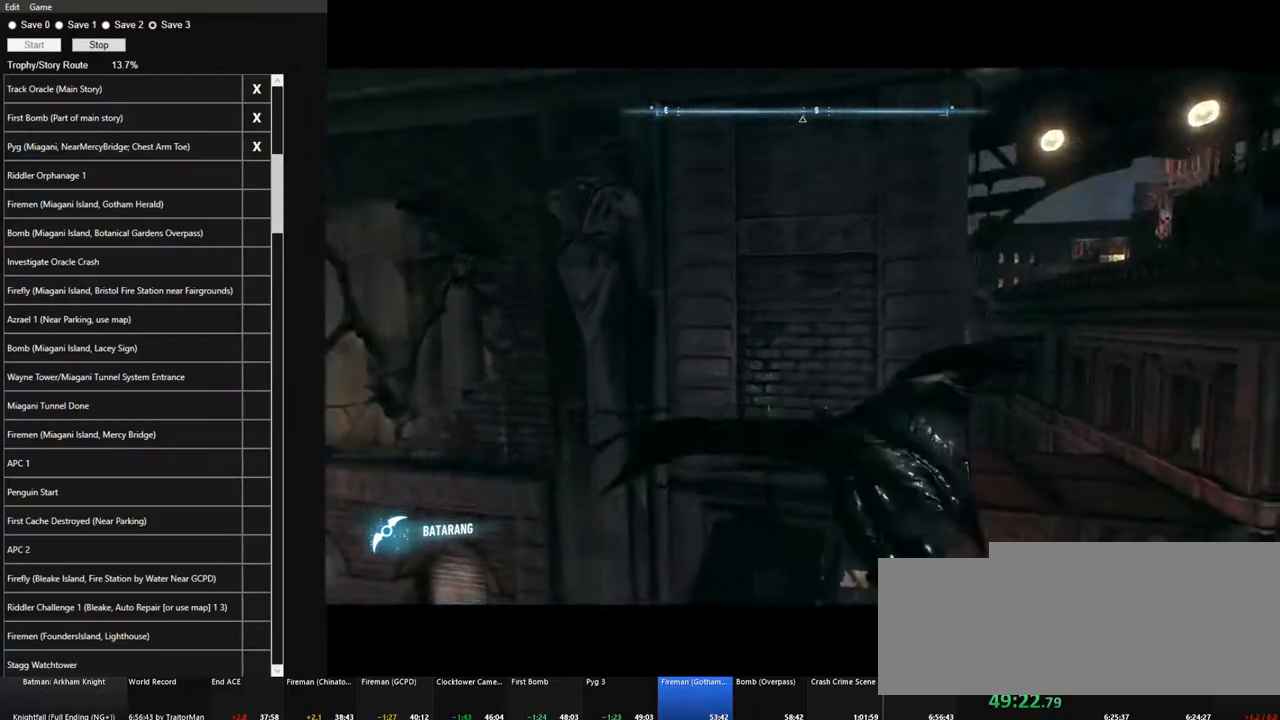
{"keys": ["space"], "mouse": [], "mouse_move": "down-right", "events": []}
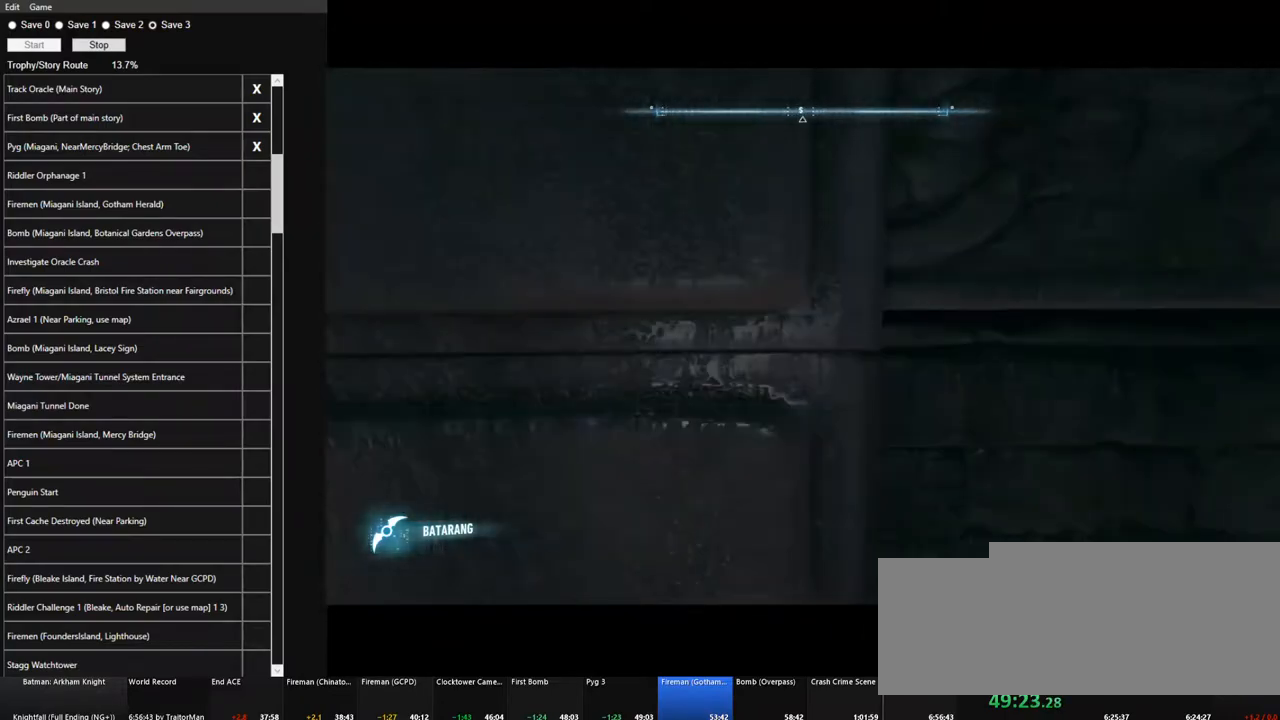
{"keys": ["space", "w"], "mouse": [], "mouse_move": "down", "events": [[34, "w", "down"]]}
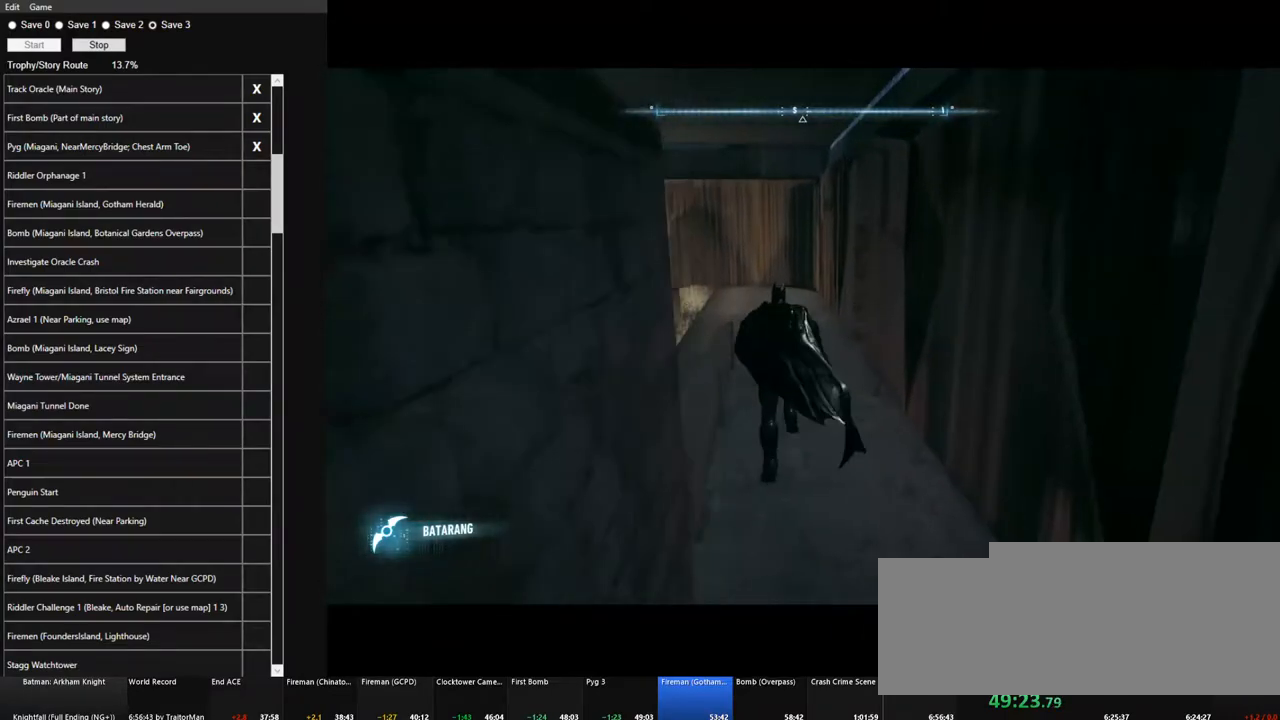
{"keys": ["space", "w"], "mouse": [], "mouse_move": "down-left", "events": []}
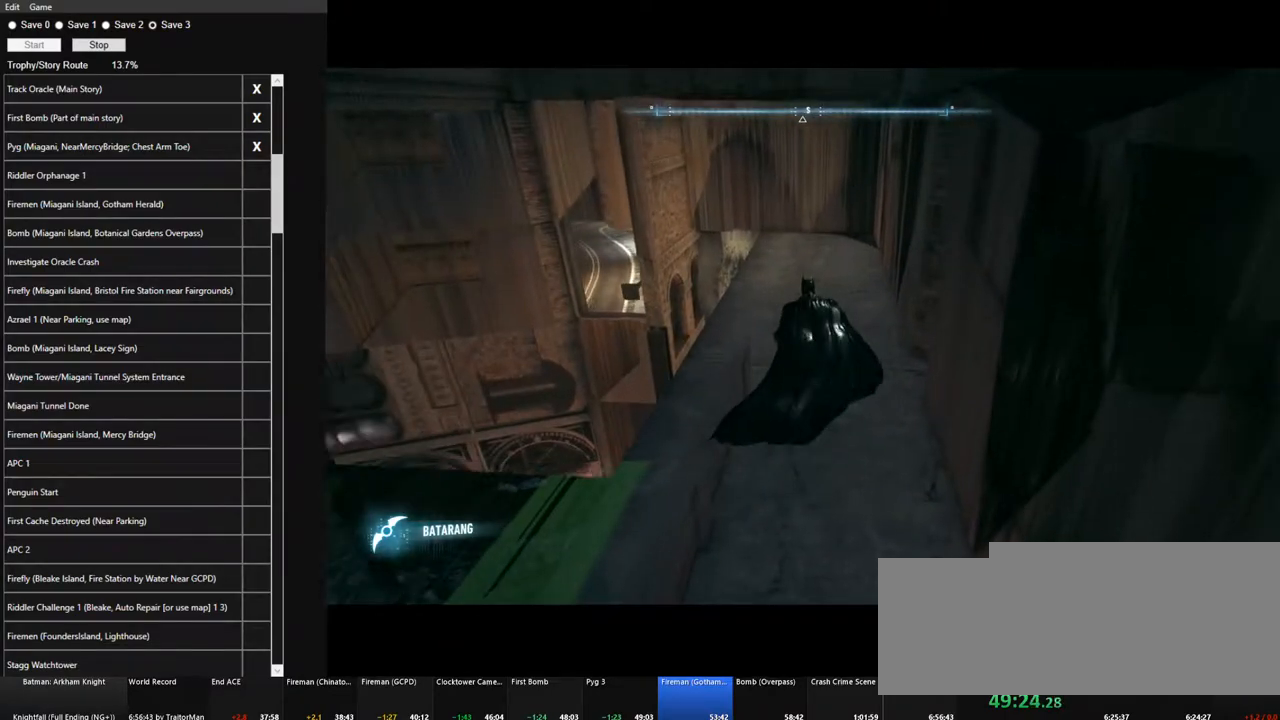
{"keys": ["space", "w"], "mouse": [], "mouse_move": "still", "events": []}
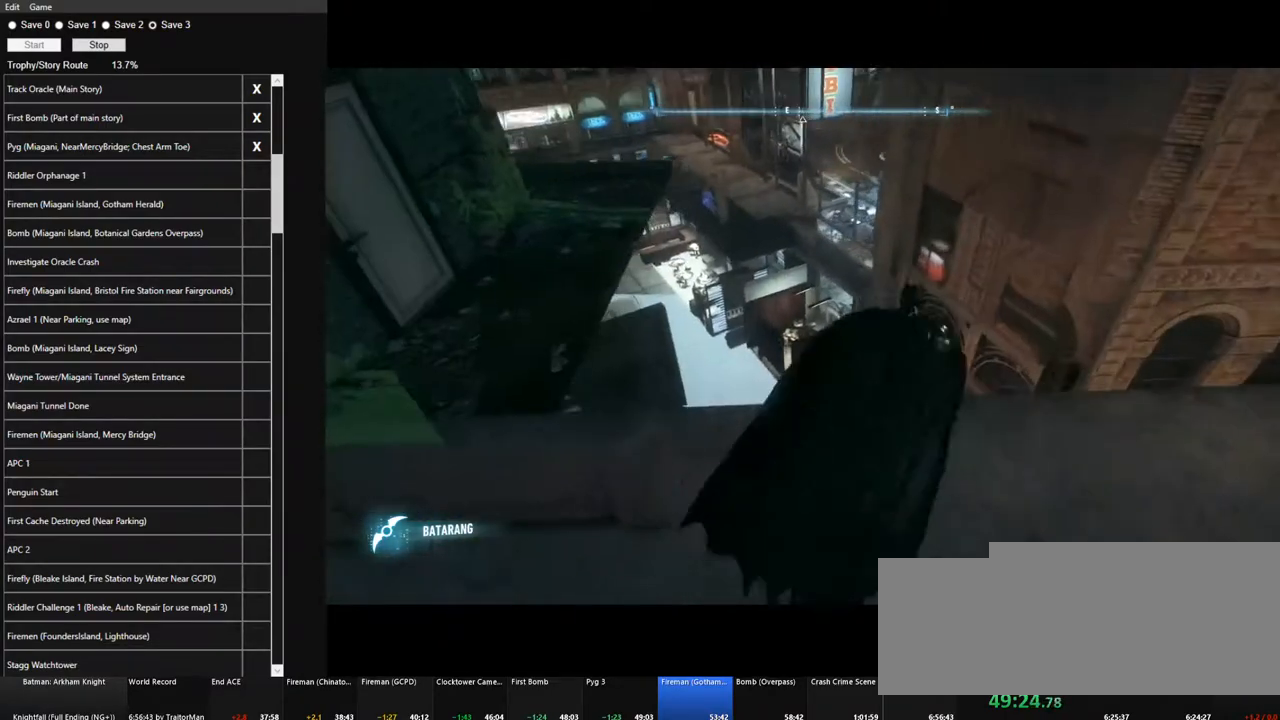
{"keys": ["space"], "mouse": [], "mouse_move": "still", "events": [[500, "w", "up"]]}
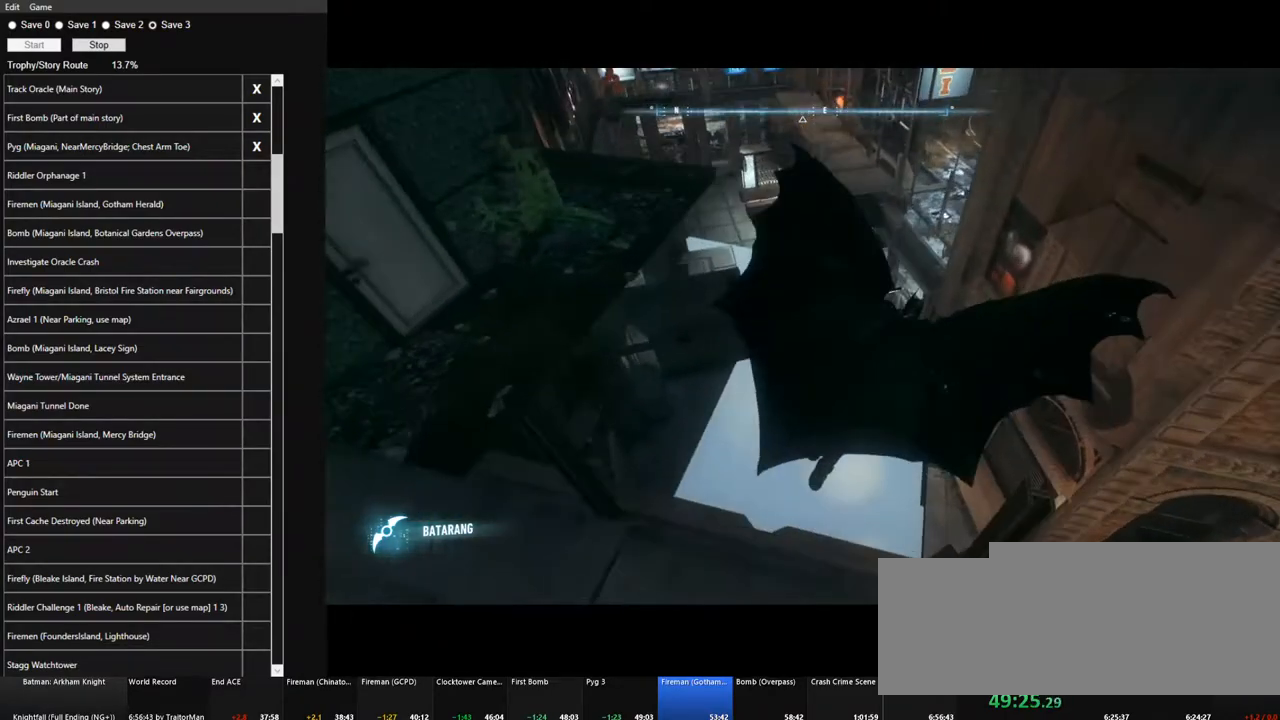
{"keys": ["ctrl", "space"], "mouse": [], "mouse_move": "still", "events": [[234, "ctrl", "down"]]}
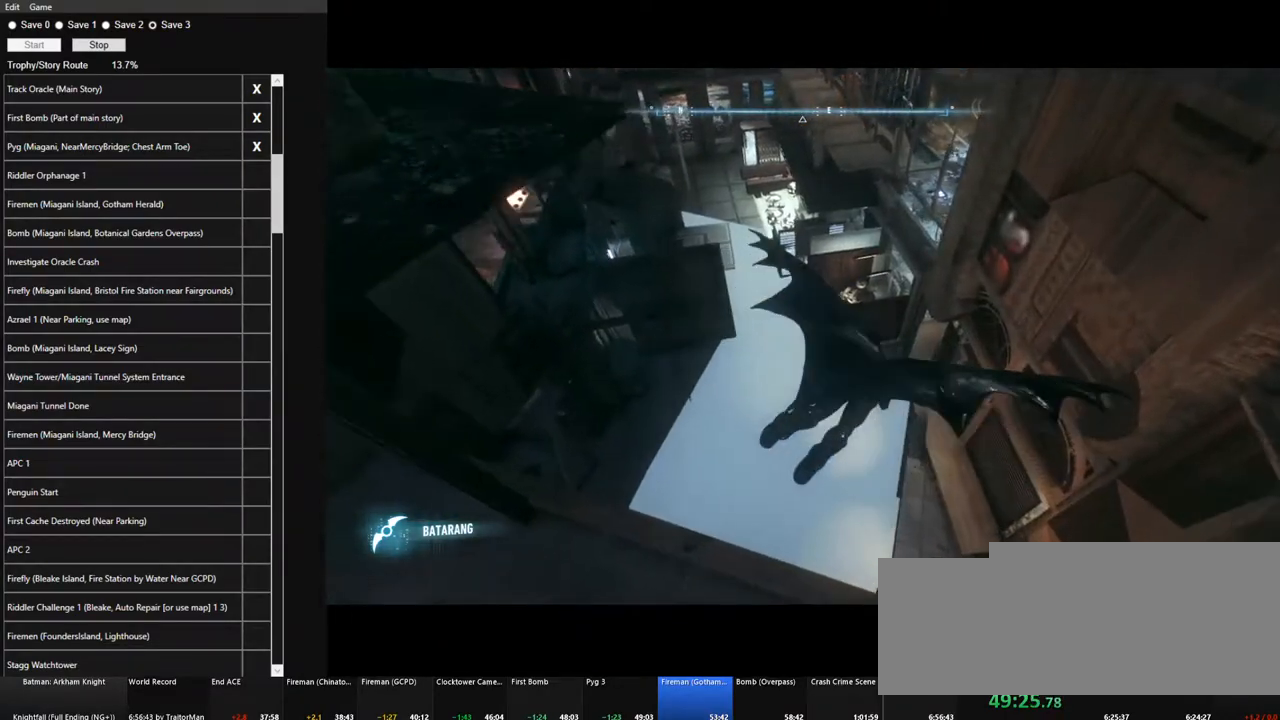
{"keys": ["ctrl", "space"], "mouse": [], "mouse_move": "right", "events": []}
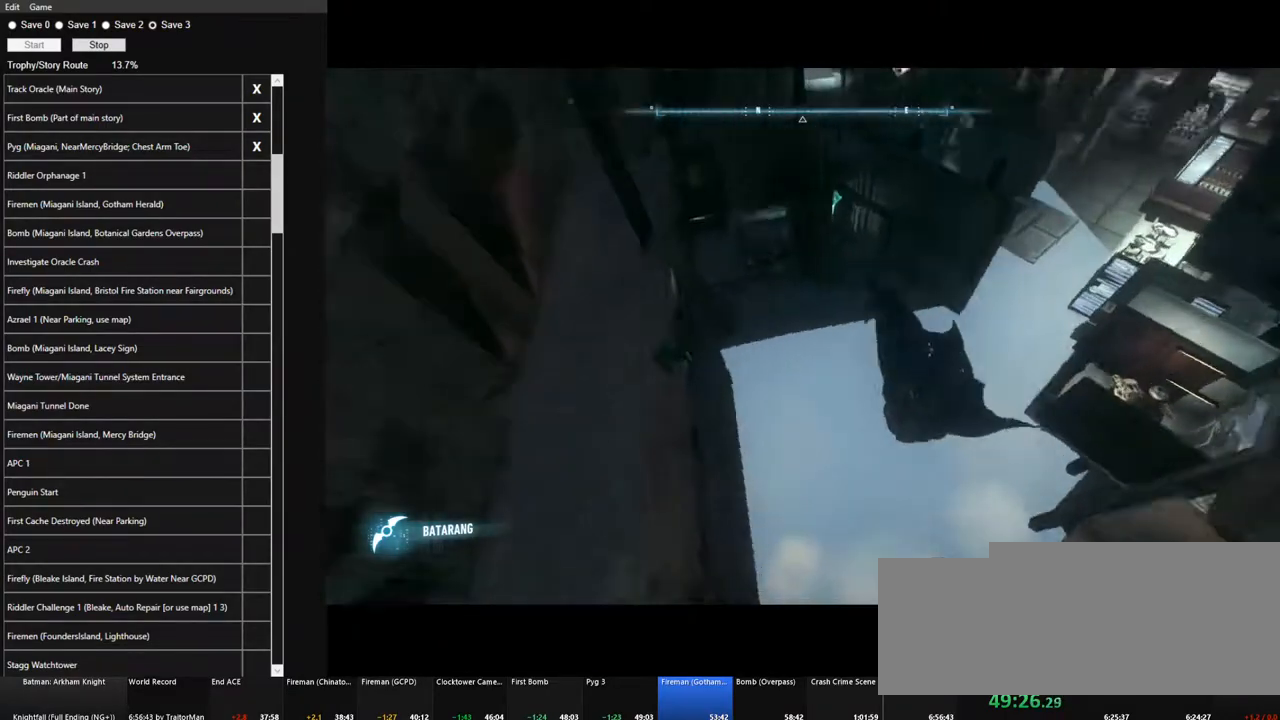
{"keys": ["ctrl", "space"], "mouse": [], "mouse_move": "left", "events": []}
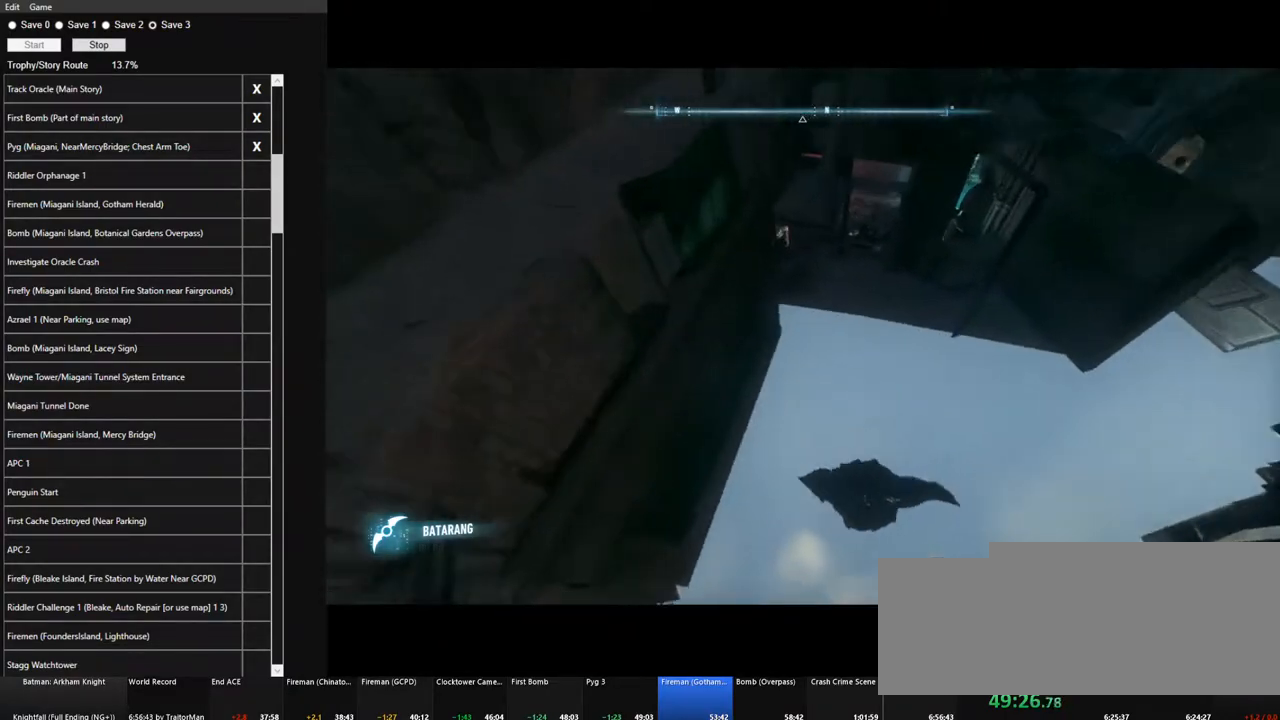
{"keys": ["ctrl", "space"], "mouse": [], "mouse_move": "up", "events": []}
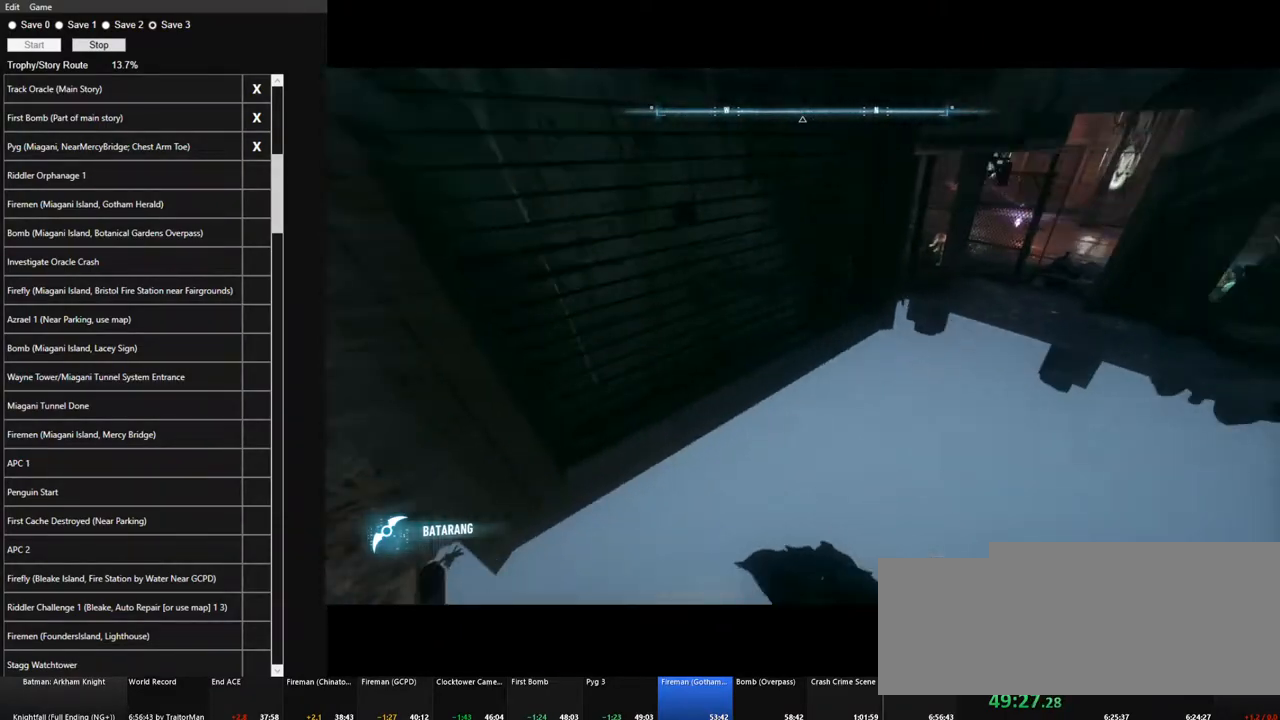
{"keys": ["ctrl", "space"], "mouse": [], "mouse_move": "up", "events": []}
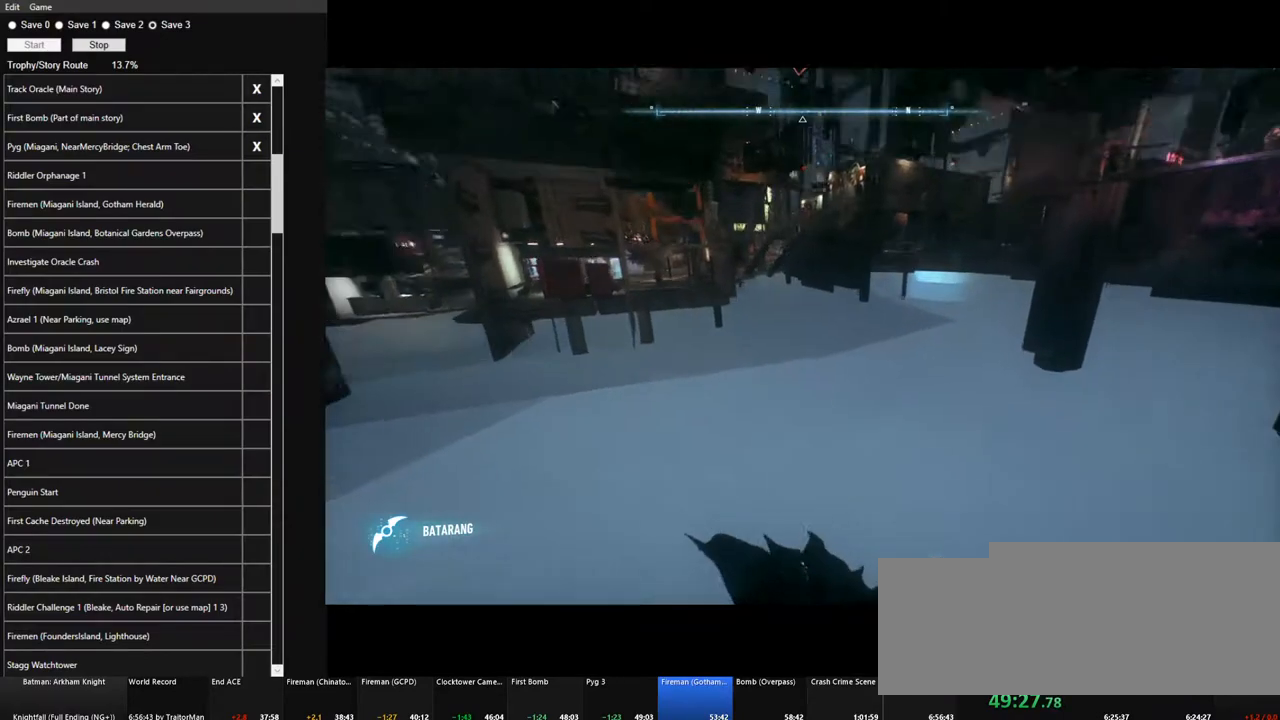
{"keys": ["ctrl", "space"], "mouse": [], "mouse_move": "still", "events": []}
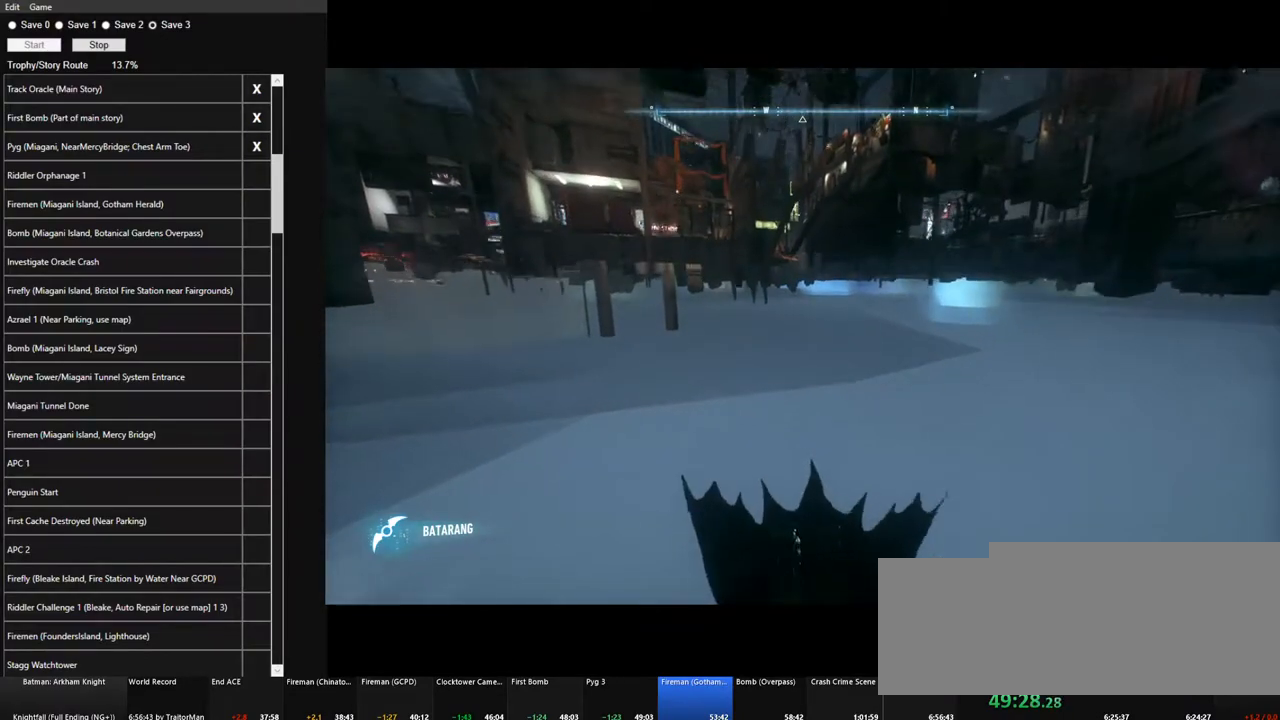
{"keys": ["space"], "mouse": [], "mouse_move": "still", "events": [[384, "ctrl", "up"]]}
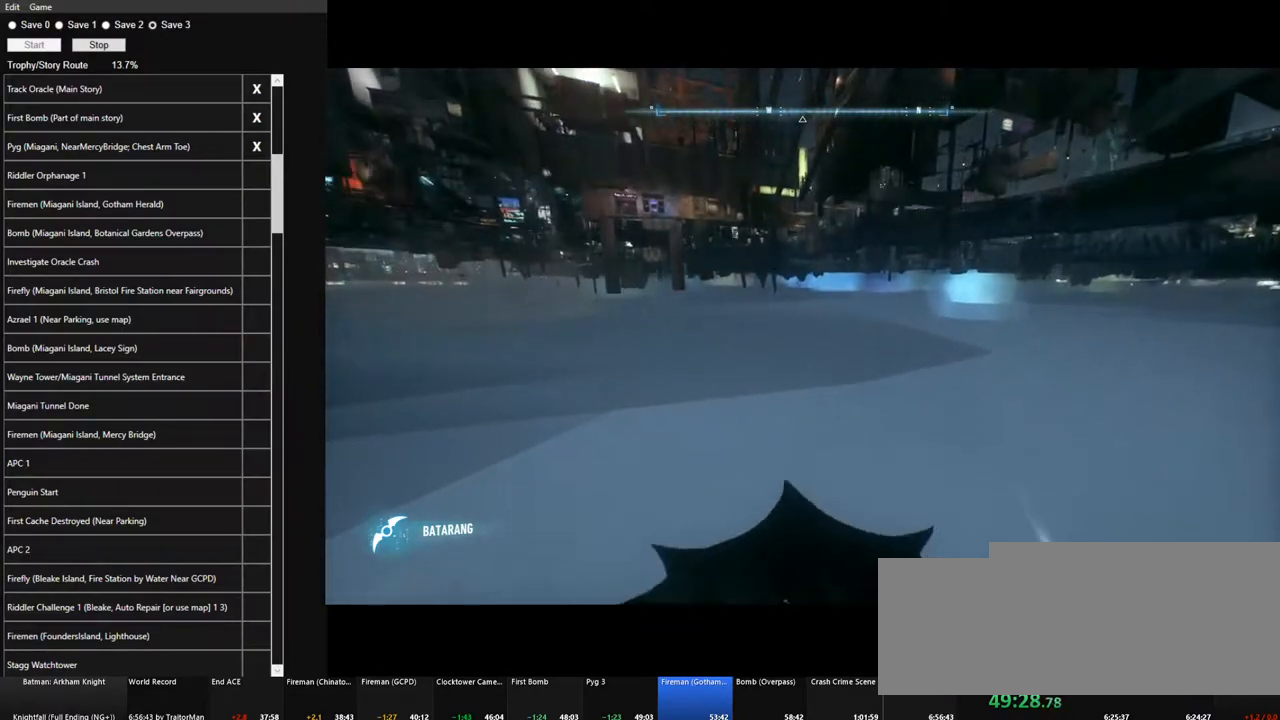
{"keys": ["space"], "mouse": [], "mouse_move": "still", "events": []}
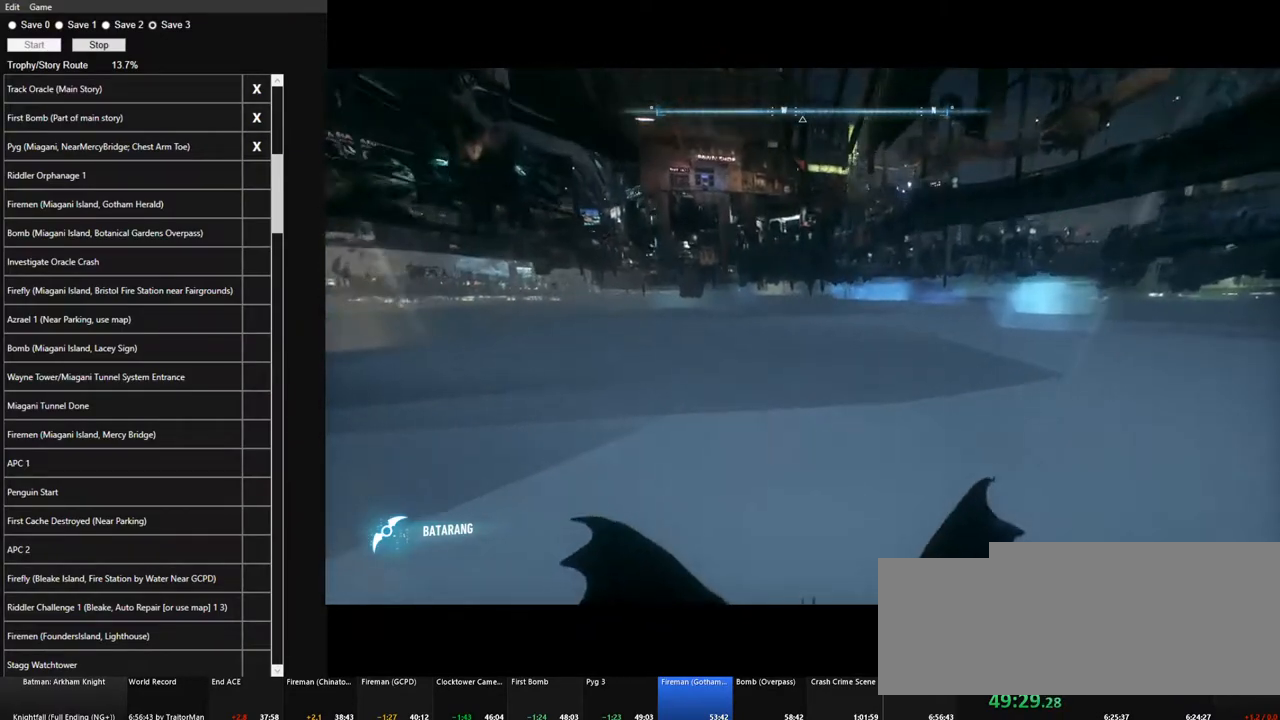
{"keys": ["3", "space"], "mouse": [], "mouse_move": "still", "events": [[500, "3", "down"]]}
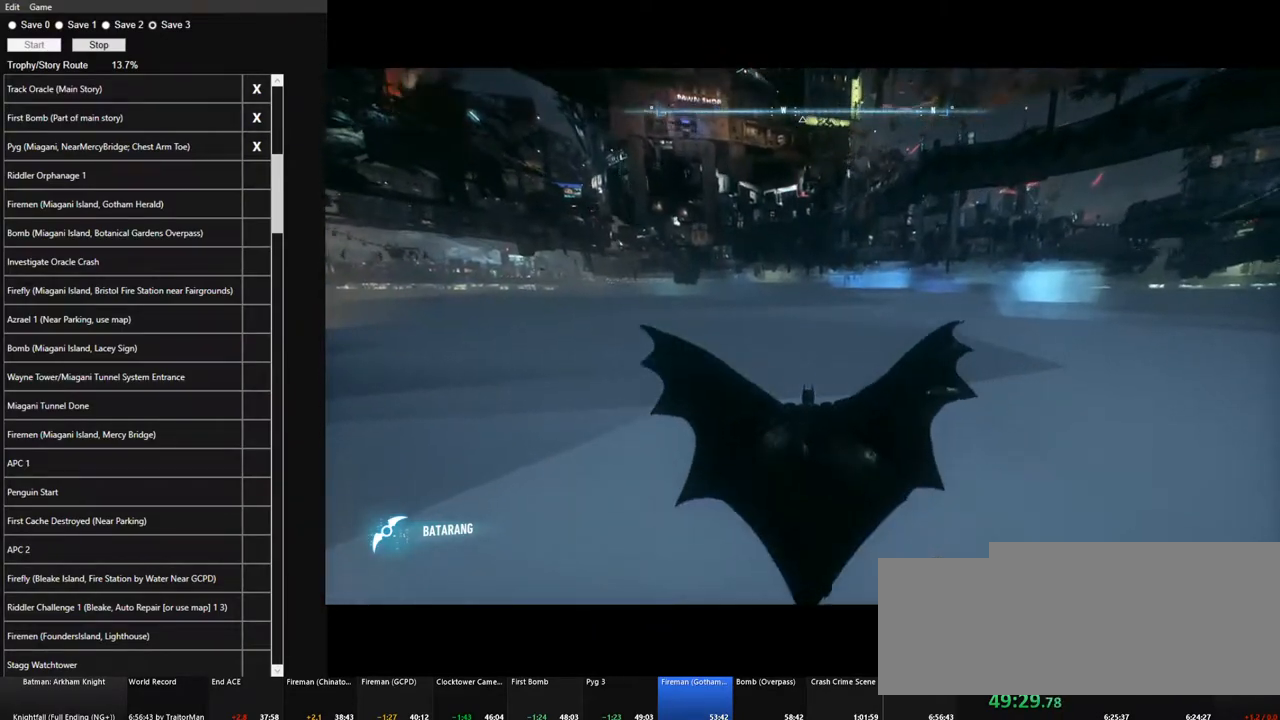
{"keys": ["space"], "mouse": [], "mouse_move": "still", "events": [[100, "3", "up"]]}
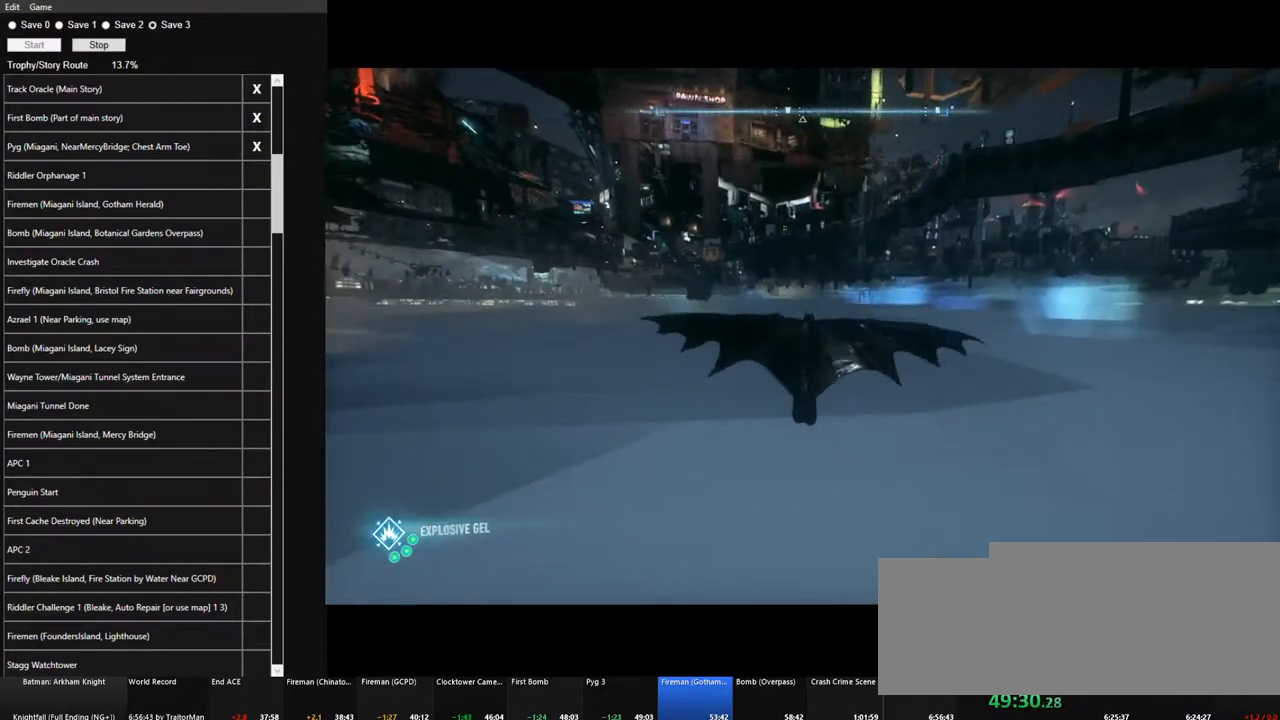
{"keys": ["space"], "mouse": [], "mouse_move": "still", "events": []}